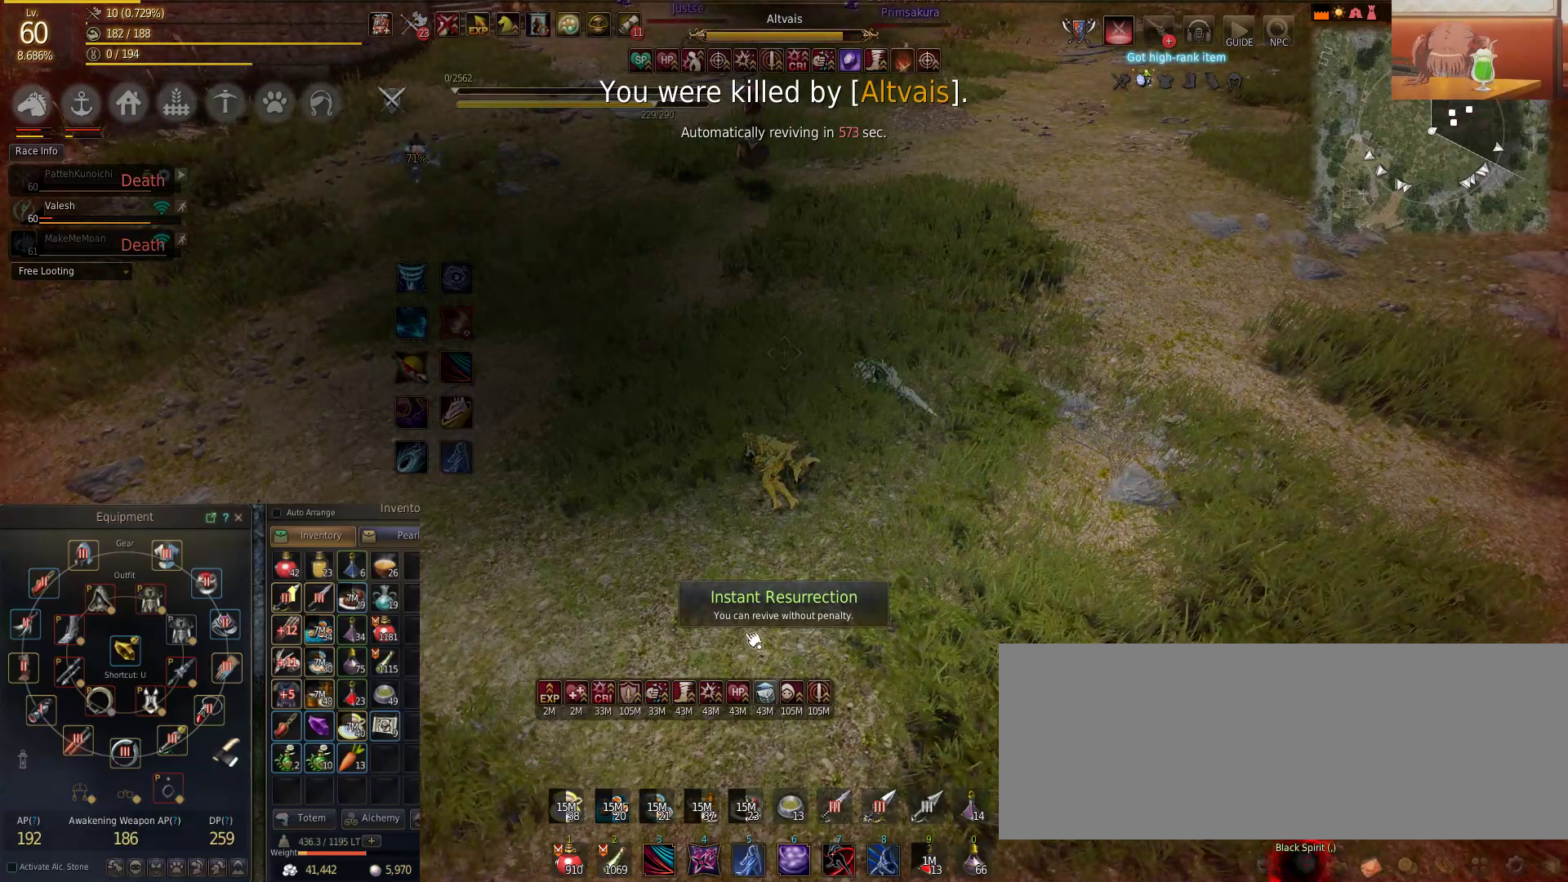
Gameplay with keyboard and mouse; each line is a JSON object with the keys and mouse buttons held at the frame after it. "events" lists presses ("down") and releases ("up") of "a", "c", "d", "e", "f", "q", "s", "shift", "space", "tab", "w", "mouse_left" and "mouse_right" between this image and that frame as [ms after this image, input, new state], when the widget could be followed in between. "mouse_left", "mouse_right" = the "left", "right" buttons of the "mouse" list. No other keys are recorded. Mouse movement is not recorded.
{"keys": [], "mouse": [], "events": [[201, "mouse_left", "down"], [317, "mouse_left", "up"]]}
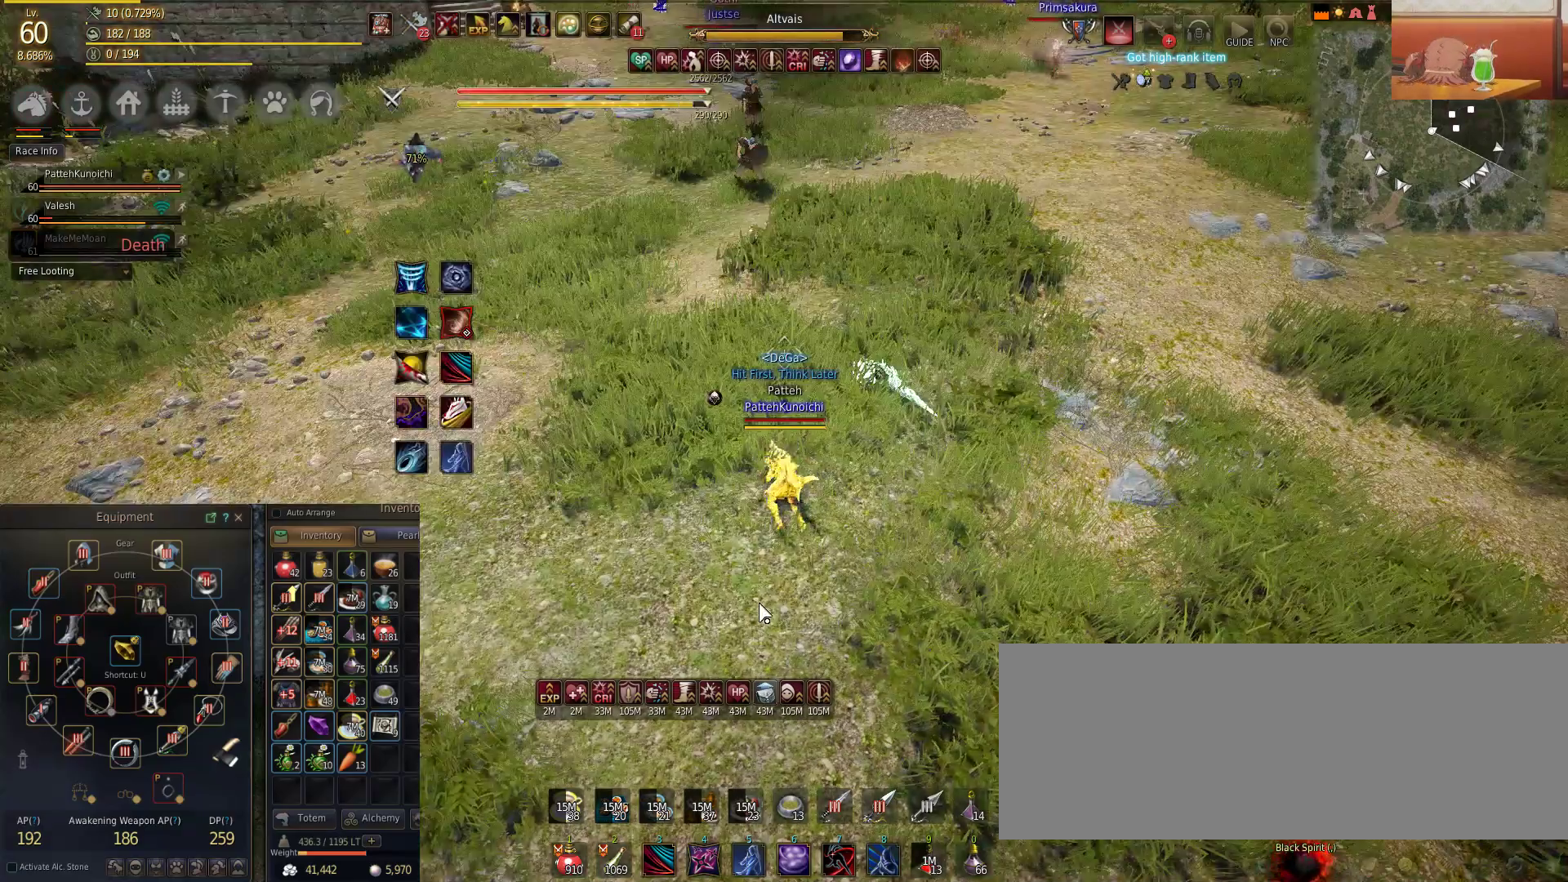
{"keys": ["w"], "mouse": [], "events": [[83, "d", "down"], [250, "w", "down"], [334, "d", "up"]]}
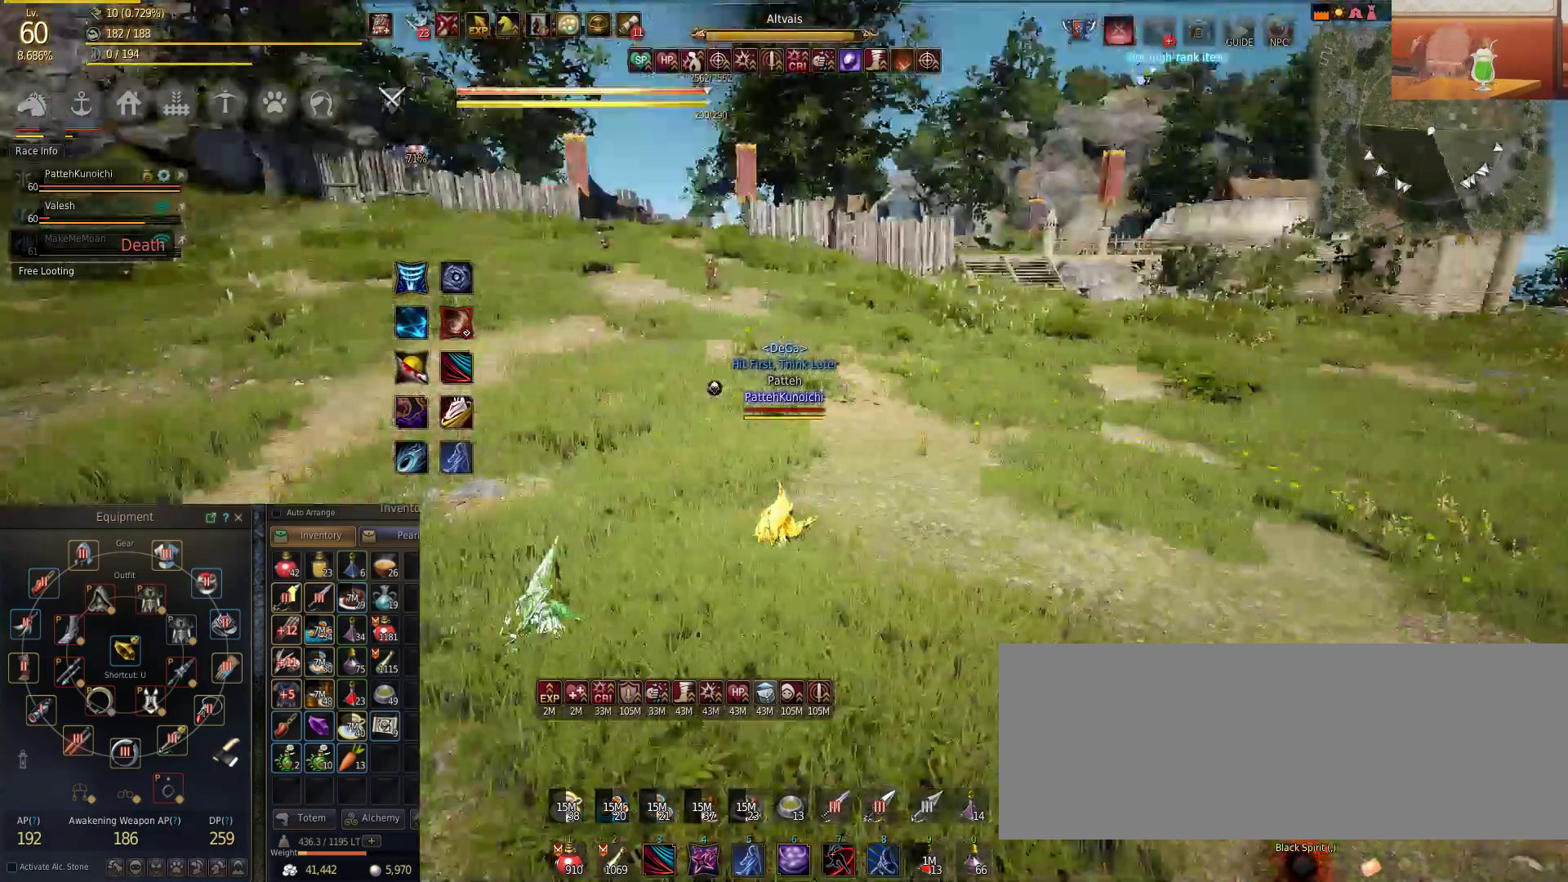
{"keys": ["w"], "mouse": [], "events": [[167, "mouse_right", "down"], [417, "mouse_right", "up"]]}
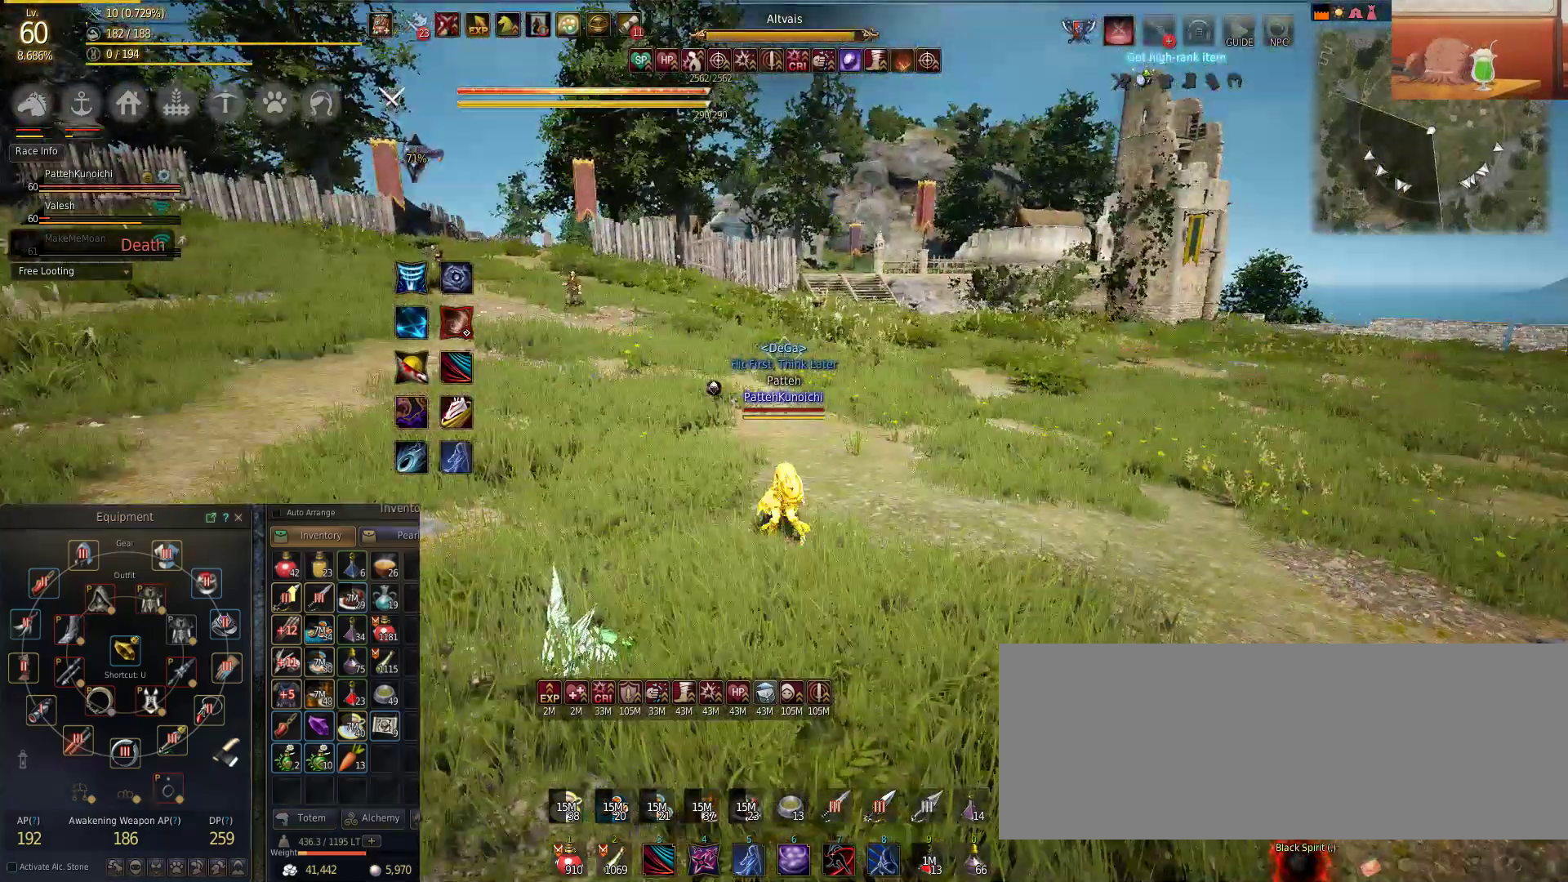
{"keys": ["w"], "mouse": [], "events": [[33, "mouse_left", "down"], [167, "mouse_left", "up"], [200, "mouse_left", "down"], [400, "mouse_left", "up"]]}
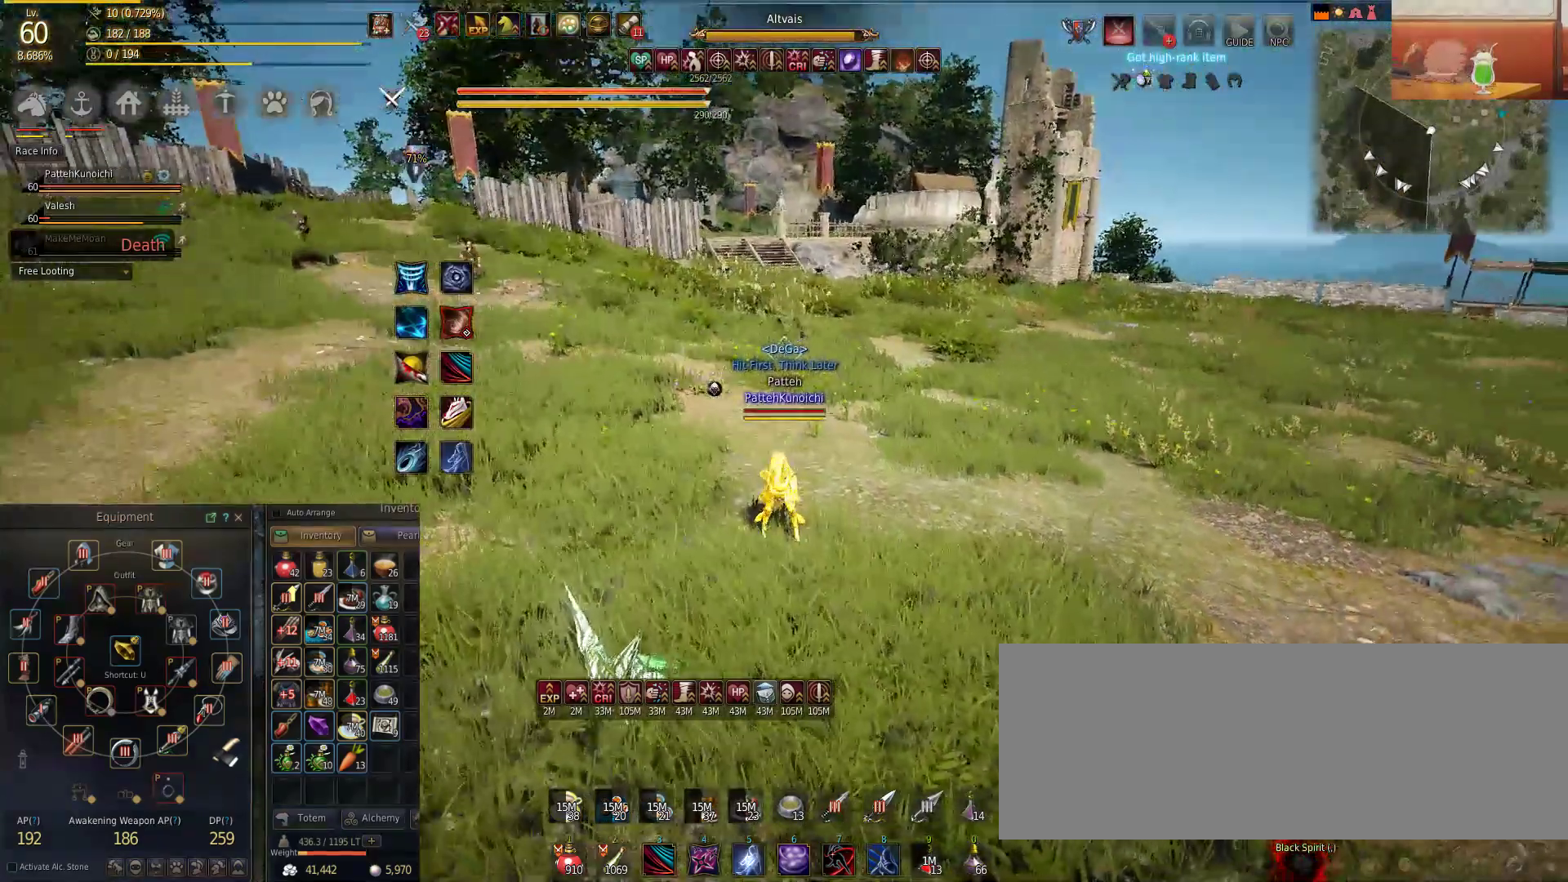
{"keys": ["w"], "mouse": ["left"], "events": [[451, "mouse_left", "down"]]}
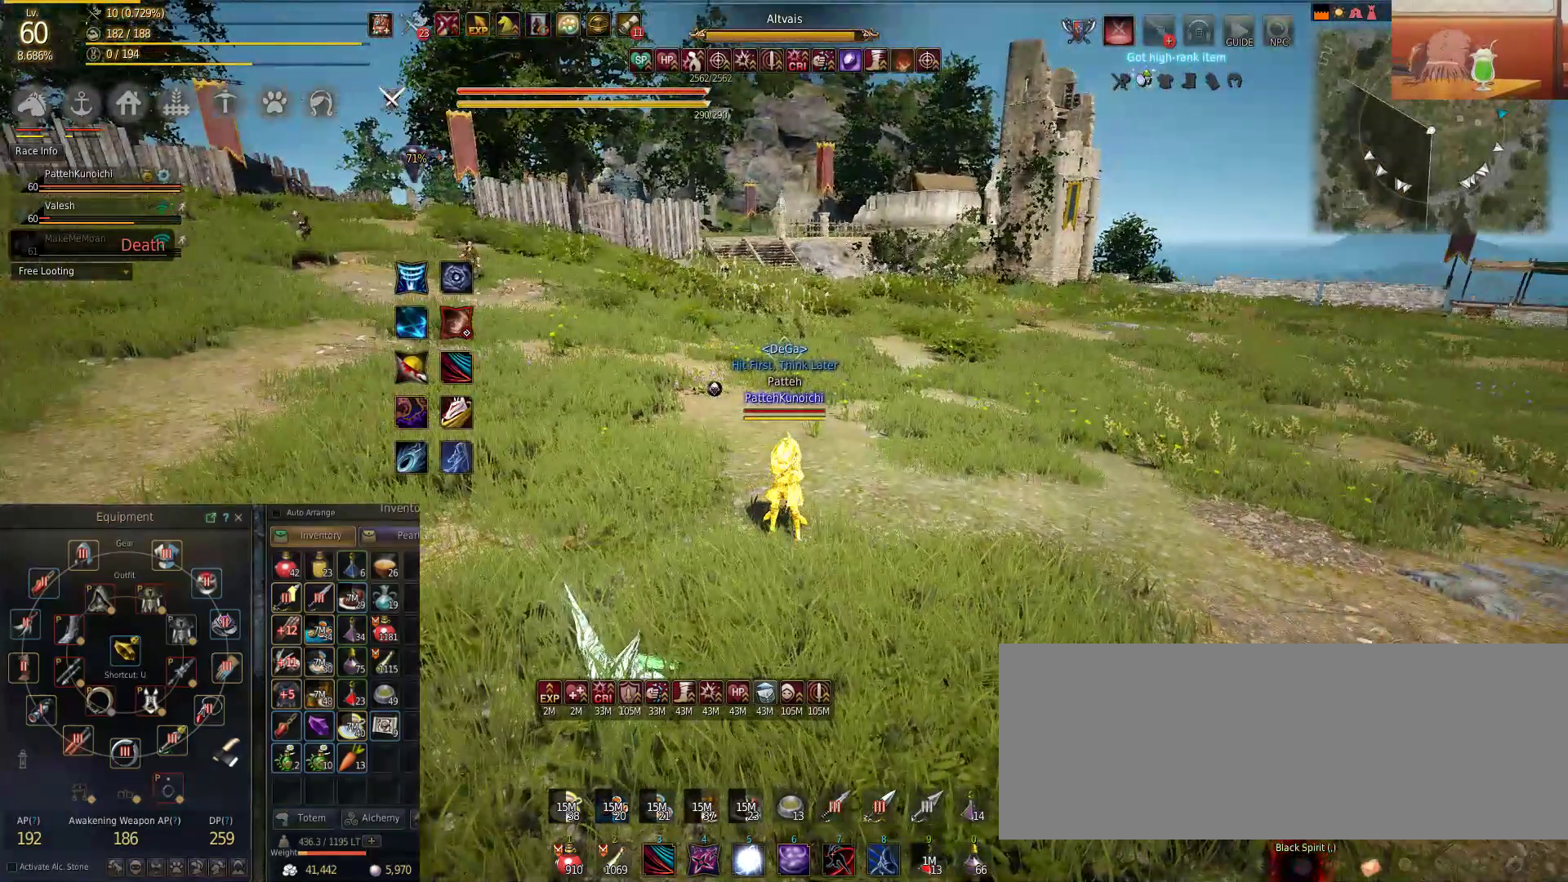
{"keys": ["w"], "mouse": [], "events": [[150, "mouse_left", "up"], [284, "w", "up"], [334, "w", "down"]]}
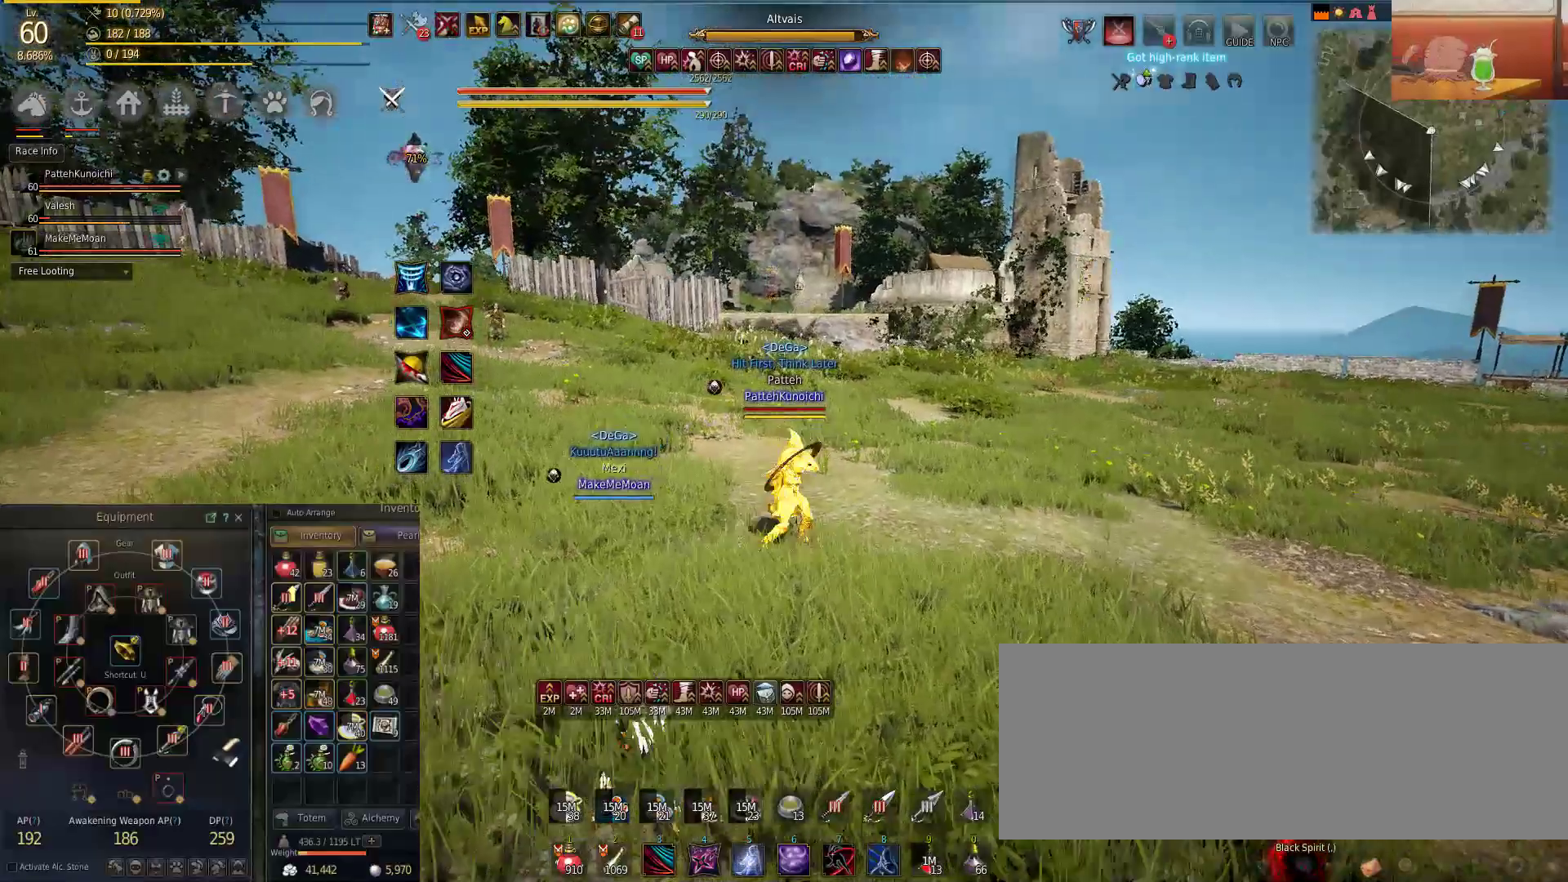
{"keys": ["w"], "mouse": [], "events": [[34, "mouse_left", "down"], [234, "mouse_left", "up"]]}
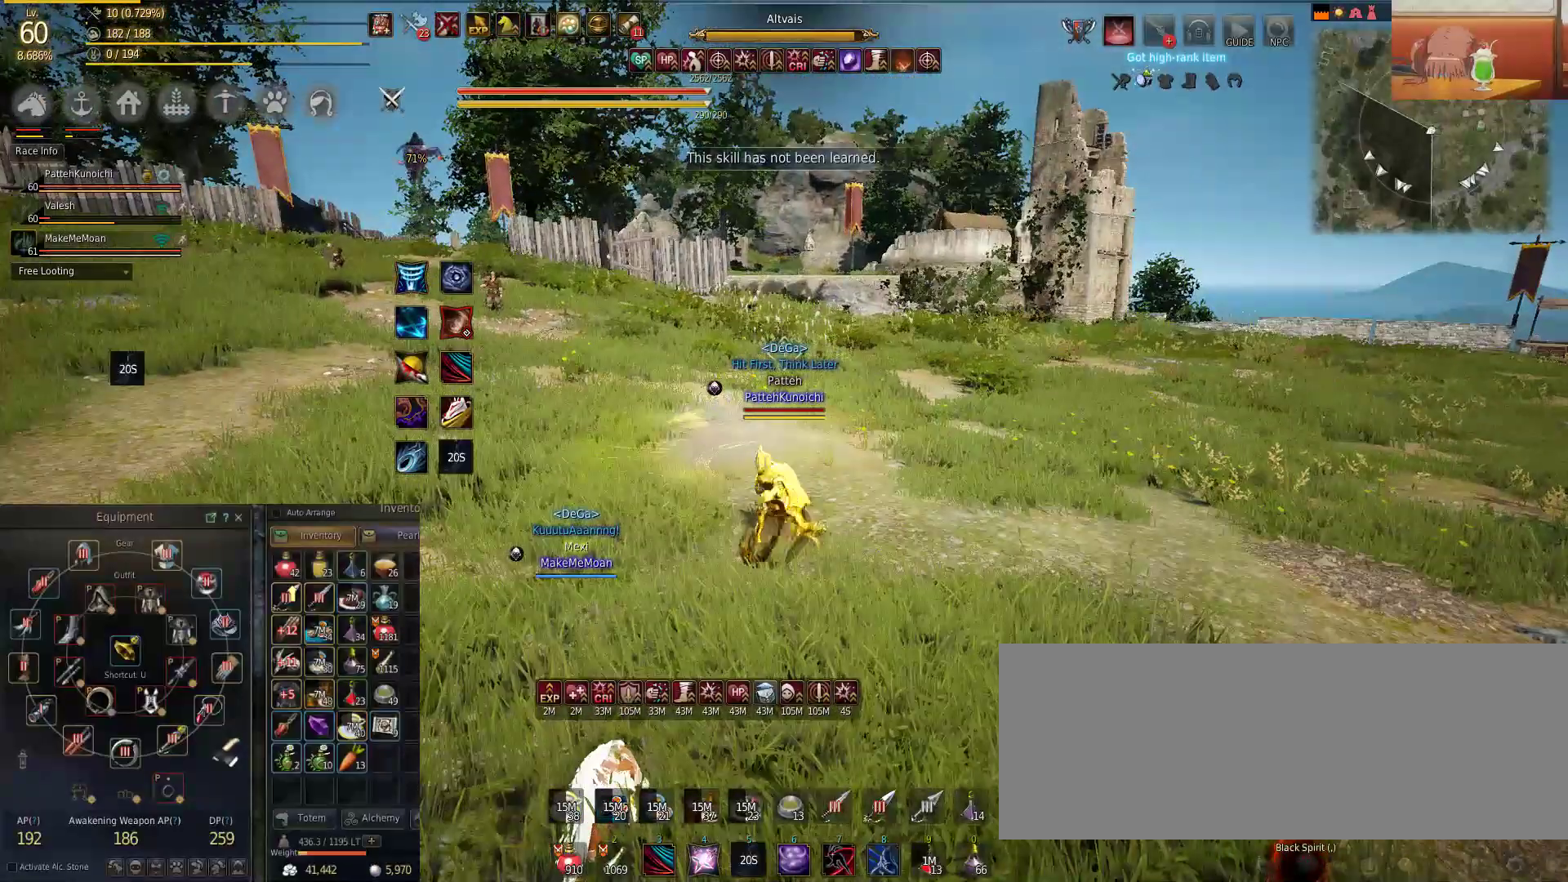
{"keys": ["w"], "mouse": [], "events": []}
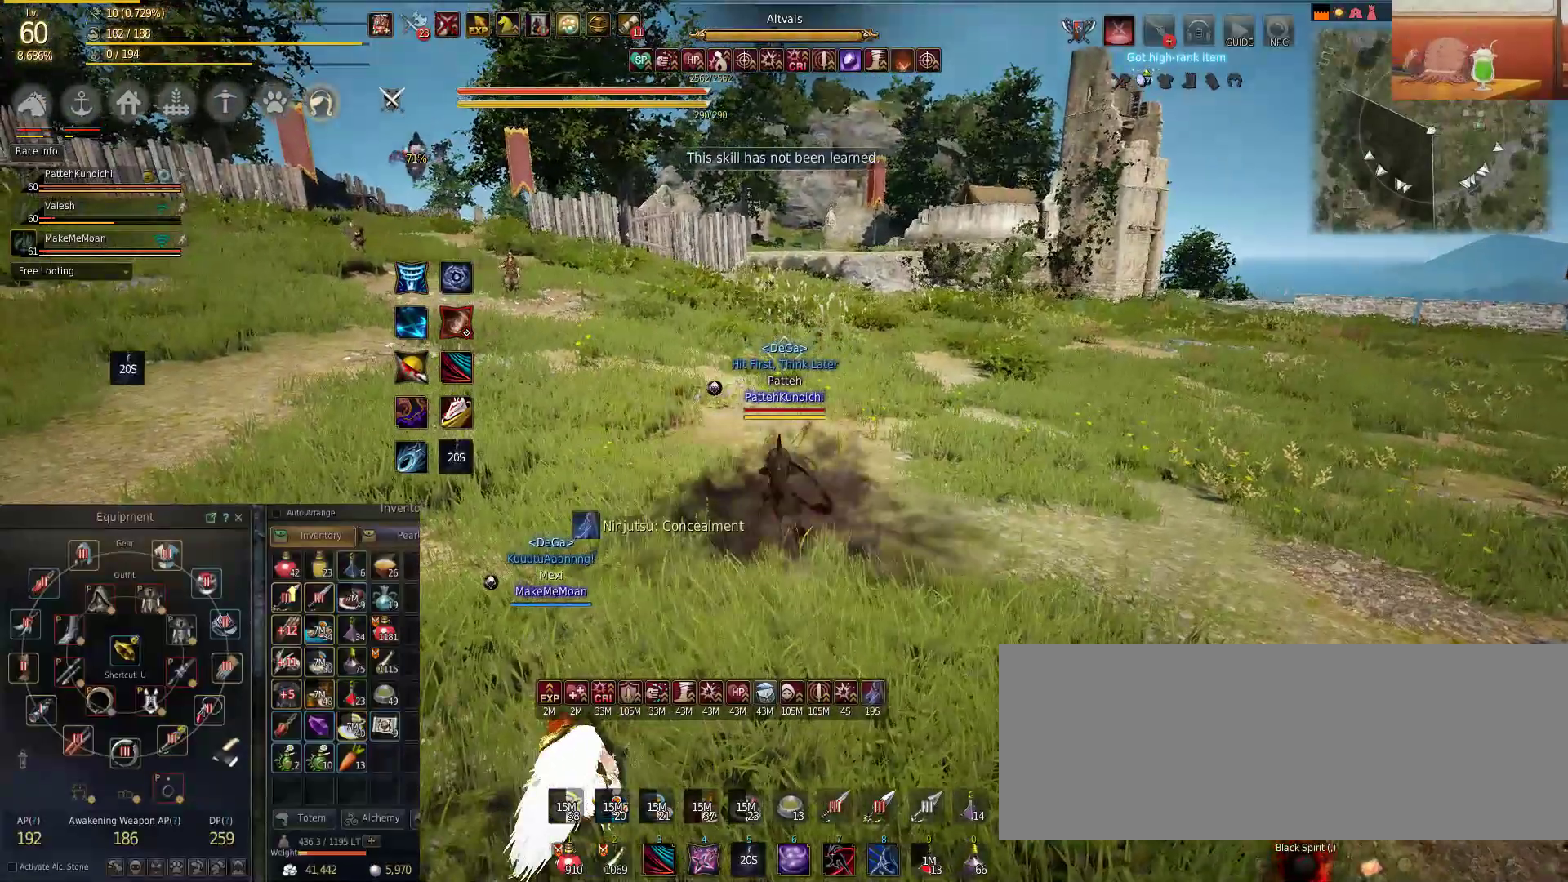
{"keys": [], "mouse": [], "events": [[451, "w", "up"]]}
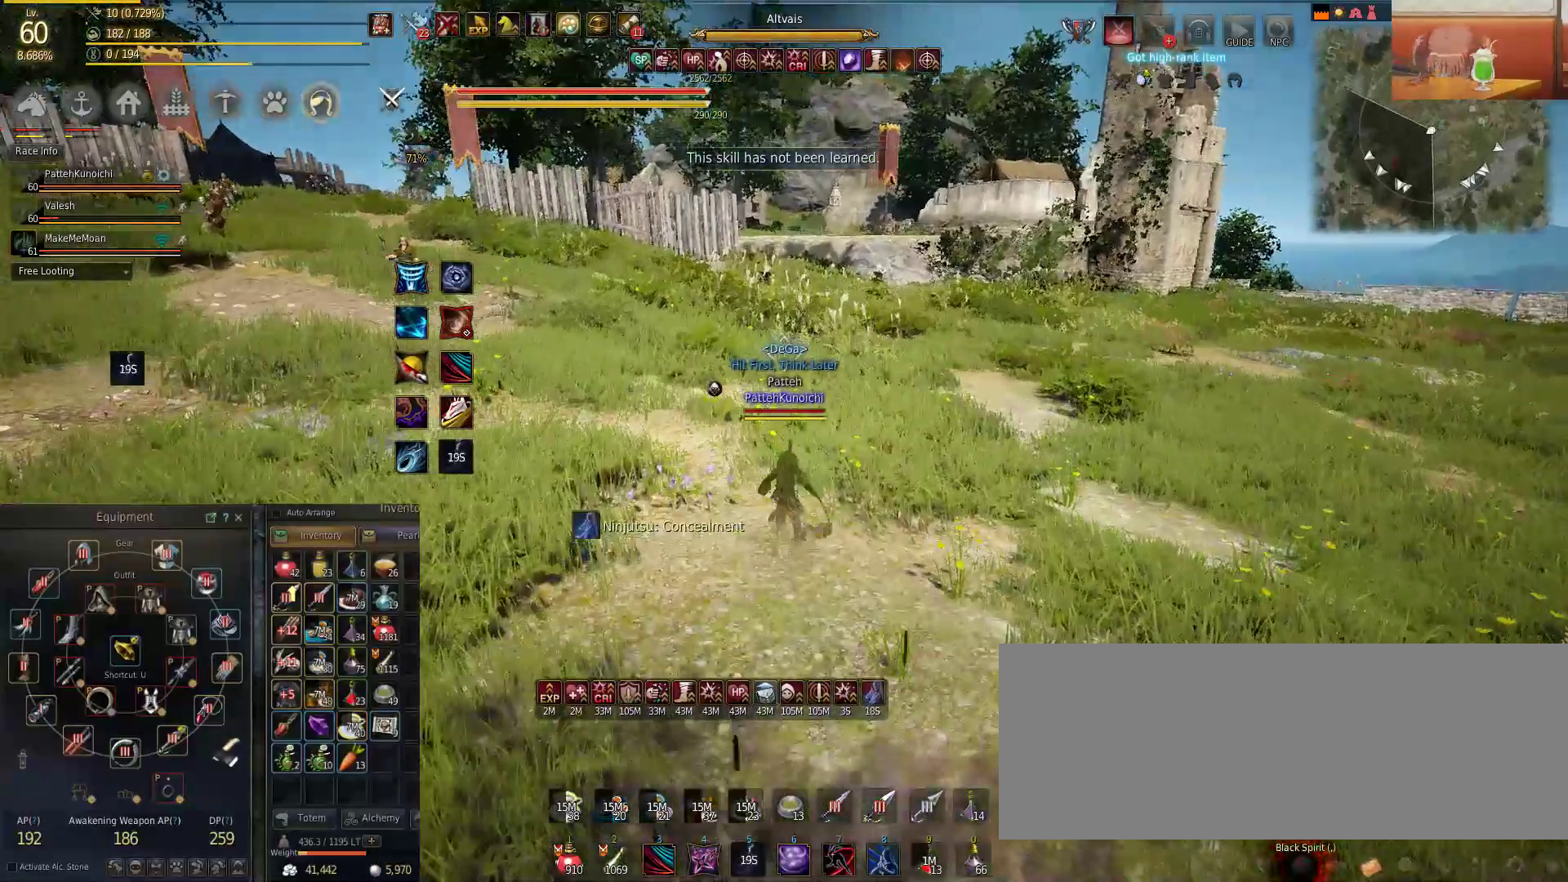
{"keys": [], "mouse": [], "events": []}
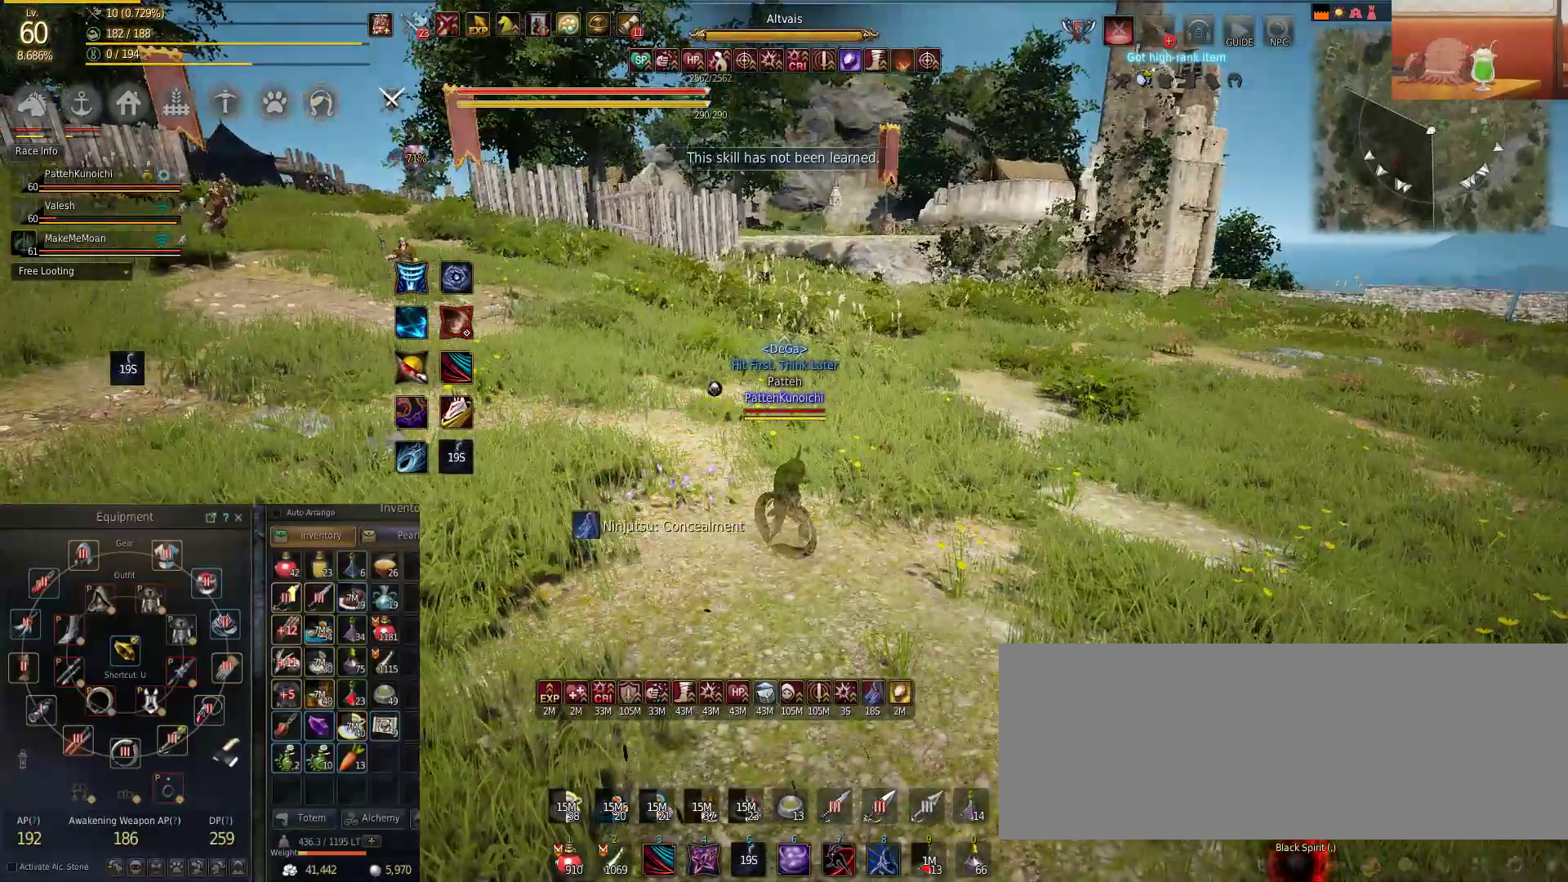
{"keys": [], "mouse": [], "events": []}
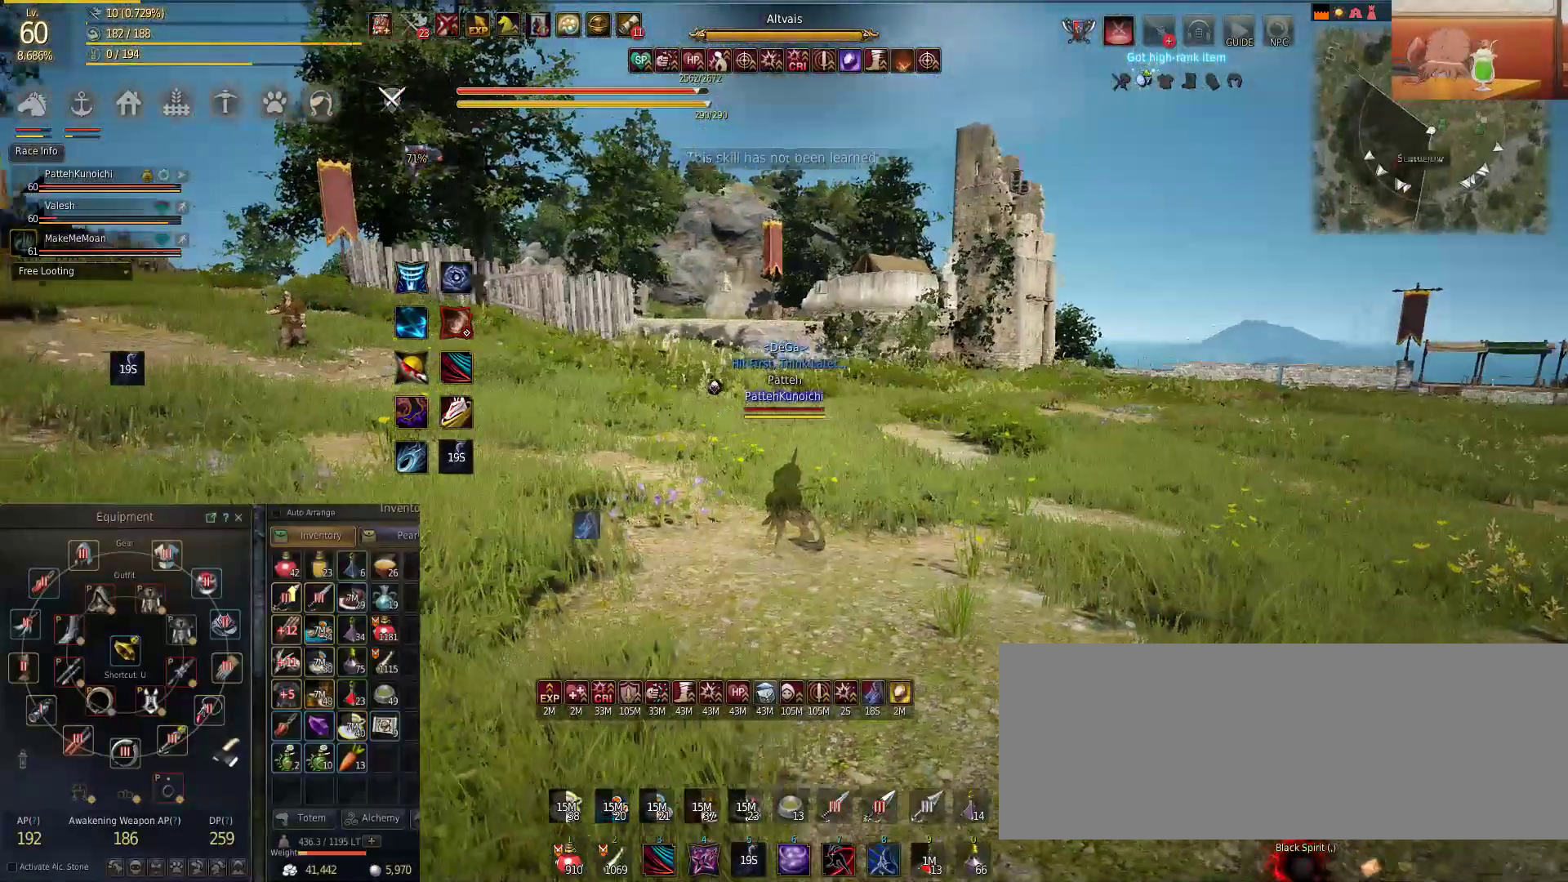
{"keys": [], "mouse": [], "events": []}
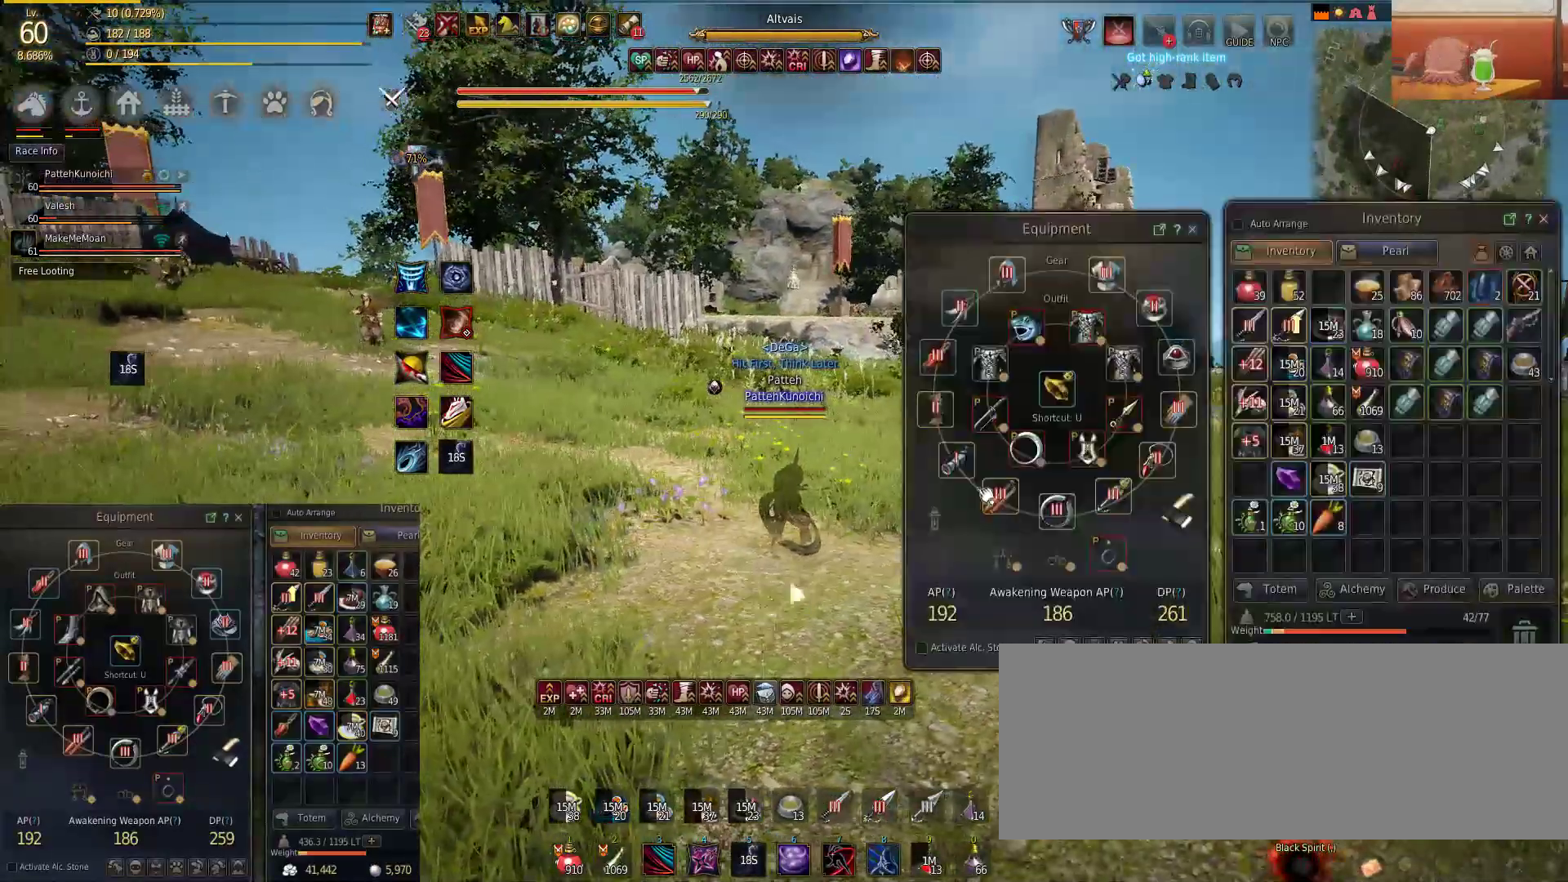
{"keys": [], "mouse": [], "events": []}